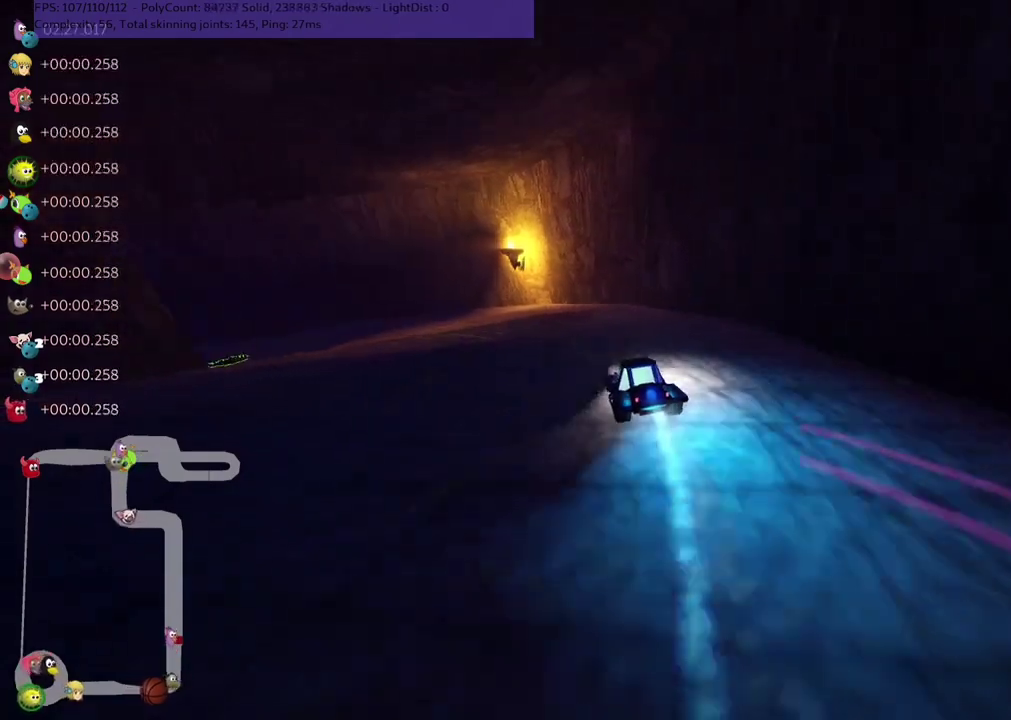
Gameplay with keyboard; each line is a JSON object with the keys held at the frame after it. "events" lists presses ("down") and releases ("up") of ".", "/", "alt_r", "b", "c", "comma", "ctrl_r", "d", "down", "f", "g", "h", "j", "k", "l", "left", "m", "n", "quote", "return", "right", "semicolon", "shift_r", "space", "super", "up" and "v" between this image and that frame as [ms after this image, input, new state], when the widget could be followed in between. No other keys are recorded. Mouse input is not recorded.
{"keys": ["left", "m", "up"], "events": []}
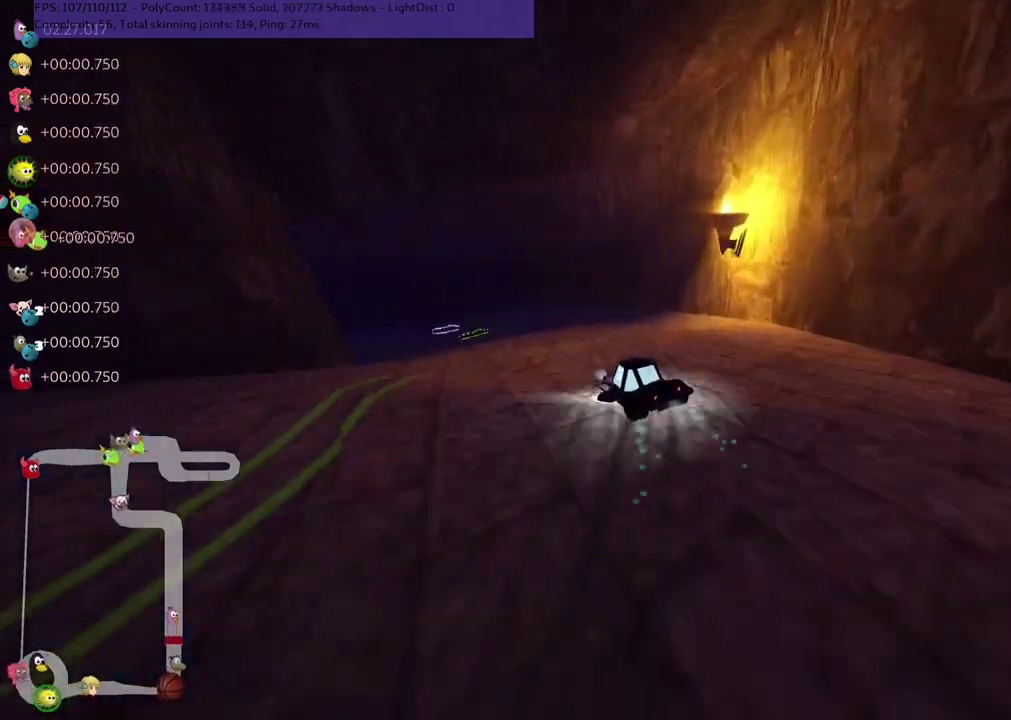
{"keys": ["left", "m", "up"], "events": []}
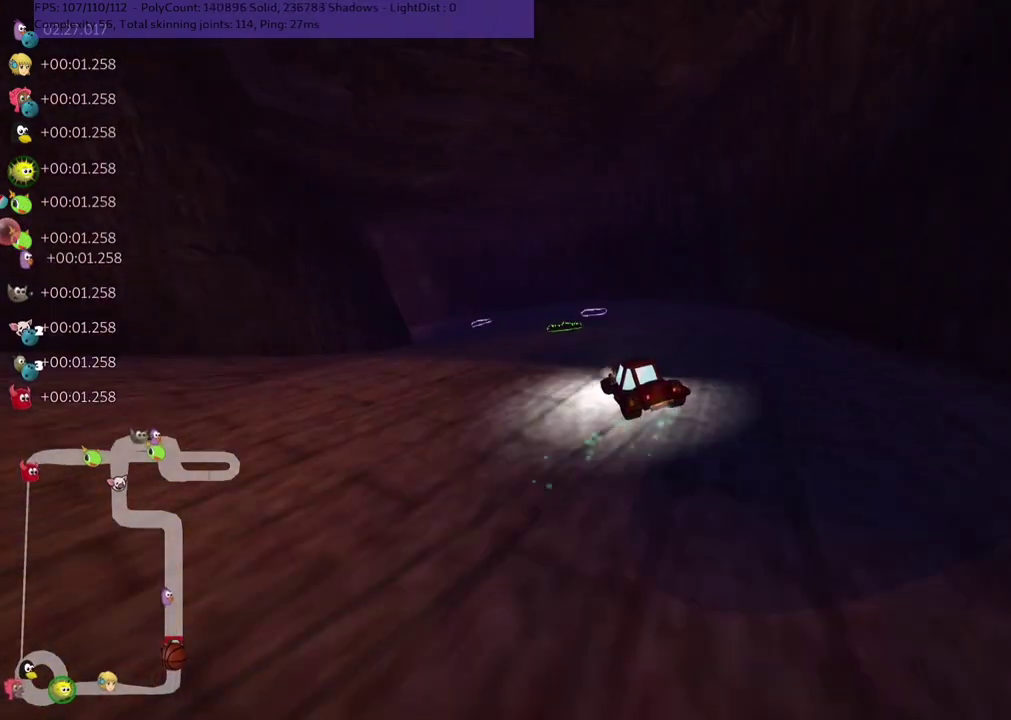
{"keys": ["up"], "events": [[200, "m", "up"], [483, "left", "up"]]}
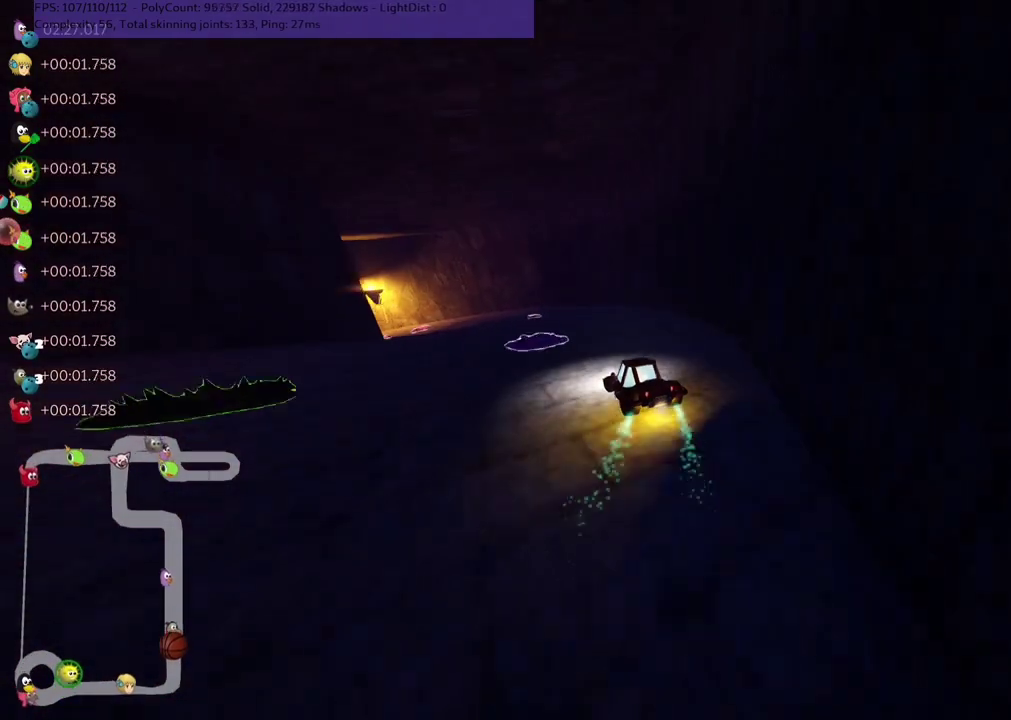
{"keys": ["left", "m", "up"], "events": [[83, "left", "down"], [267, "m", "down"]]}
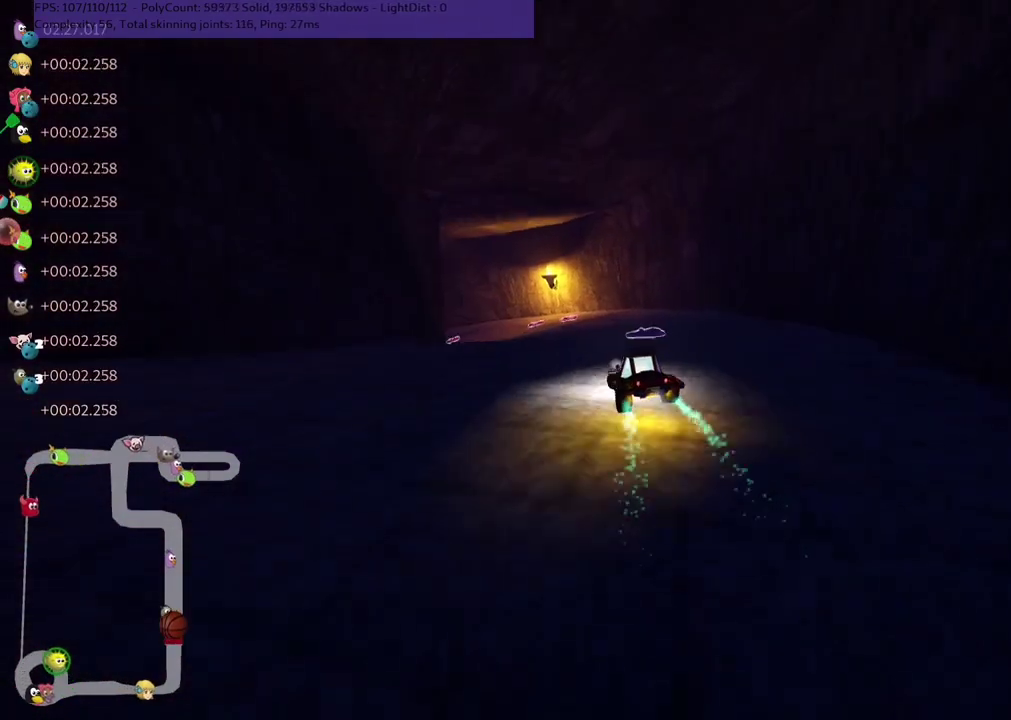
{"keys": ["left", "m", "up"], "events": [[100, "m", "up"], [233, "m", "down"]]}
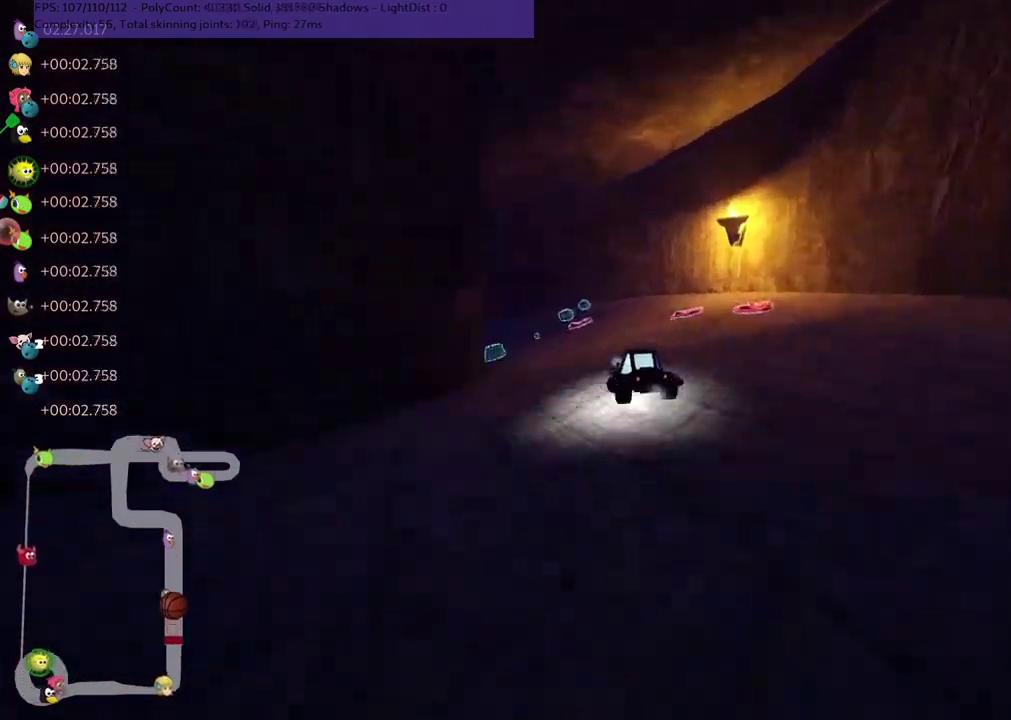
{"keys": ["left", "m", "up"], "events": [[117, "m", "up"], [400, "m", "down"]]}
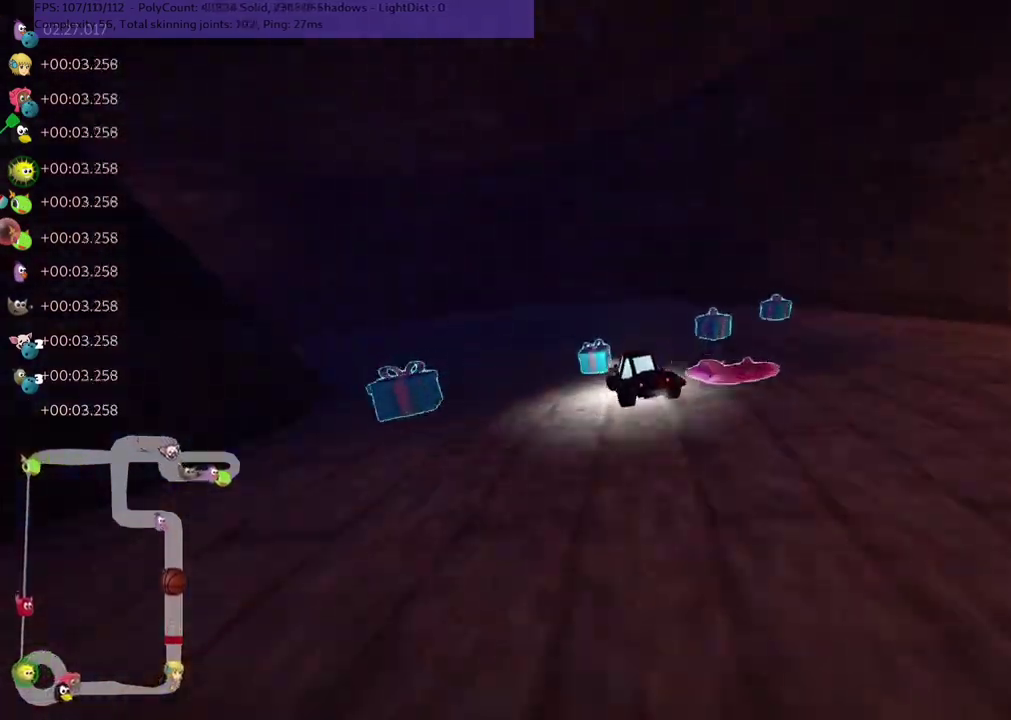
{"keys": ["left", "m", "up"], "events": [[83, "m", "up"], [233, "m", "down"]]}
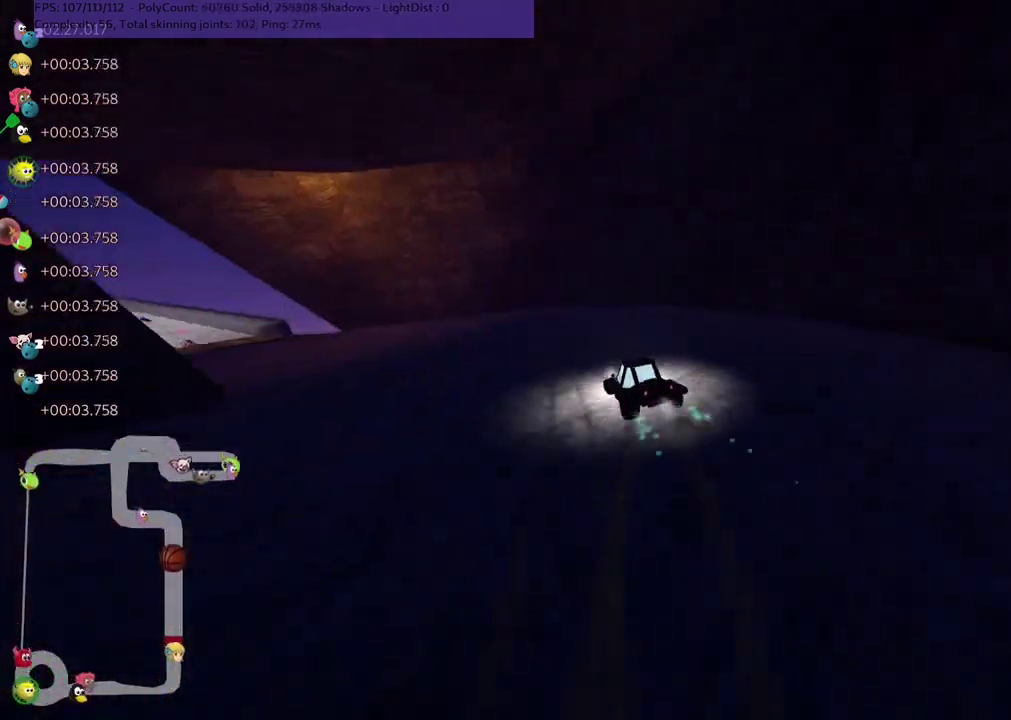
{"keys": ["left", "n", "up"], "events": [[67, "m", "up"], [200, "m", "down"], [417, "m", "up"], [417, "n", "down"]]}
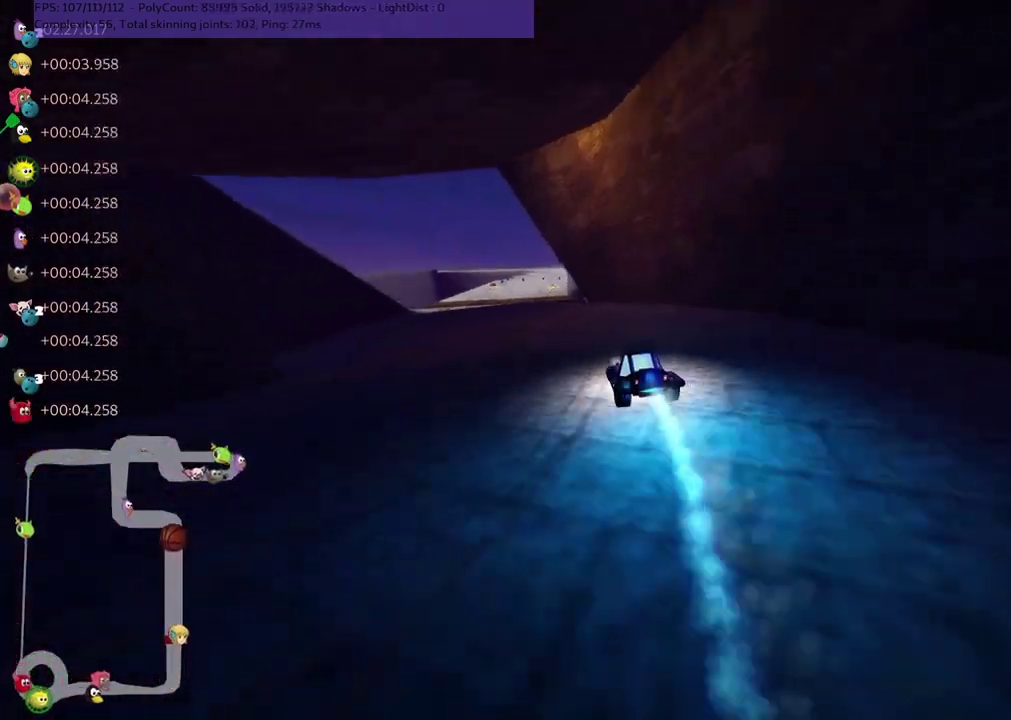
{"keys": ["left", "m", "right", "up"], "events": [[167, "n", "up"], [350, "left", "up"], [400, "m", "down"], [400, "right", "down"], [433, "left", "down"]]}
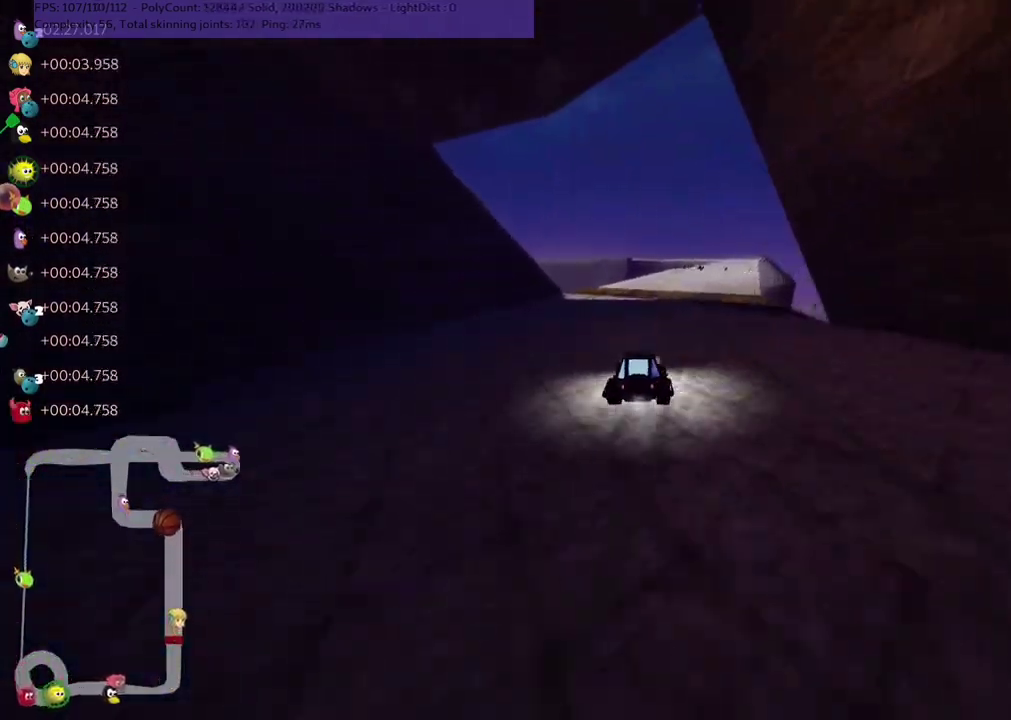
{"keys": ["left", "m", "up"], "events": [[33, "right", "up"]]}
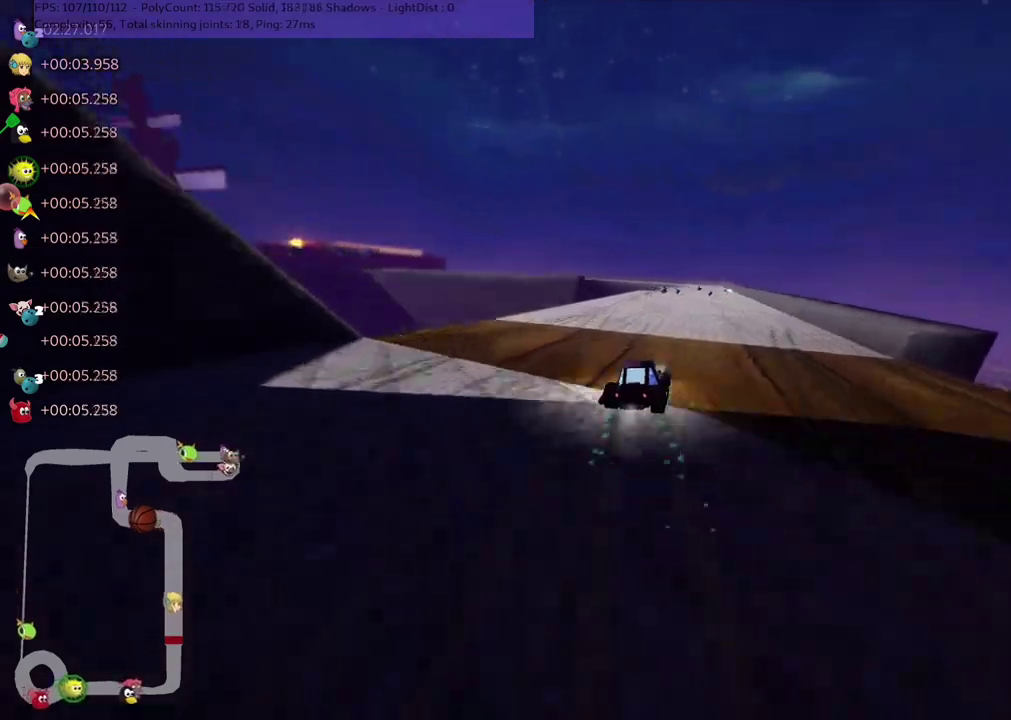
{"keys": ["left", "m", "up"], "events": []}
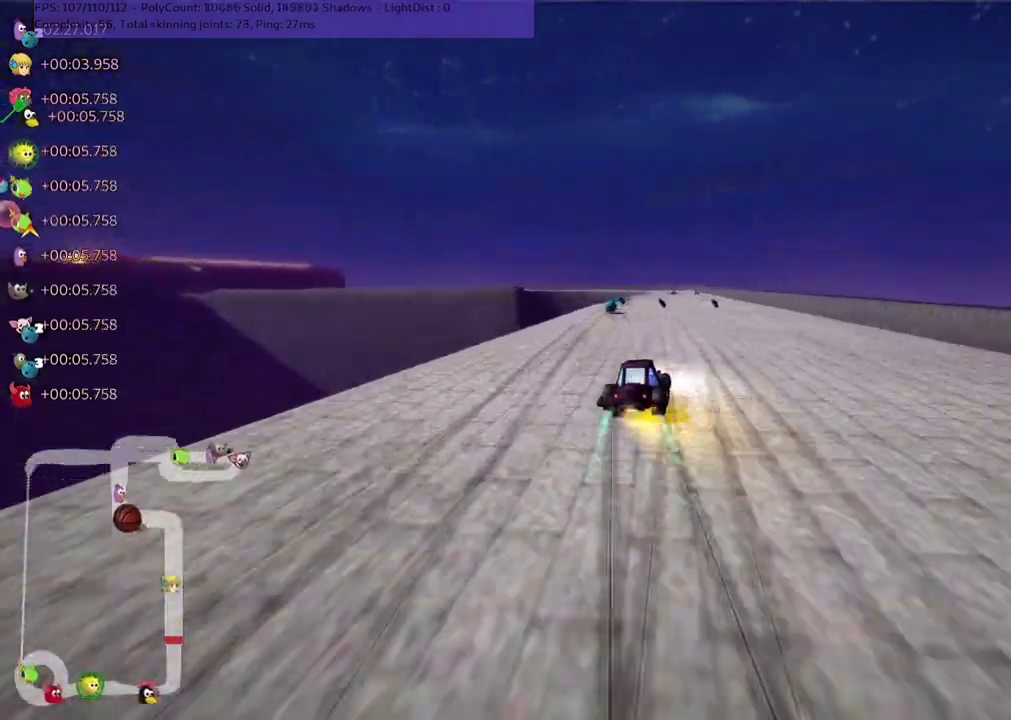
{"keys": ["right", "up"], "events": [[17, "m", "up"], [83, "left", "up"], [367, "right", "down"]]}
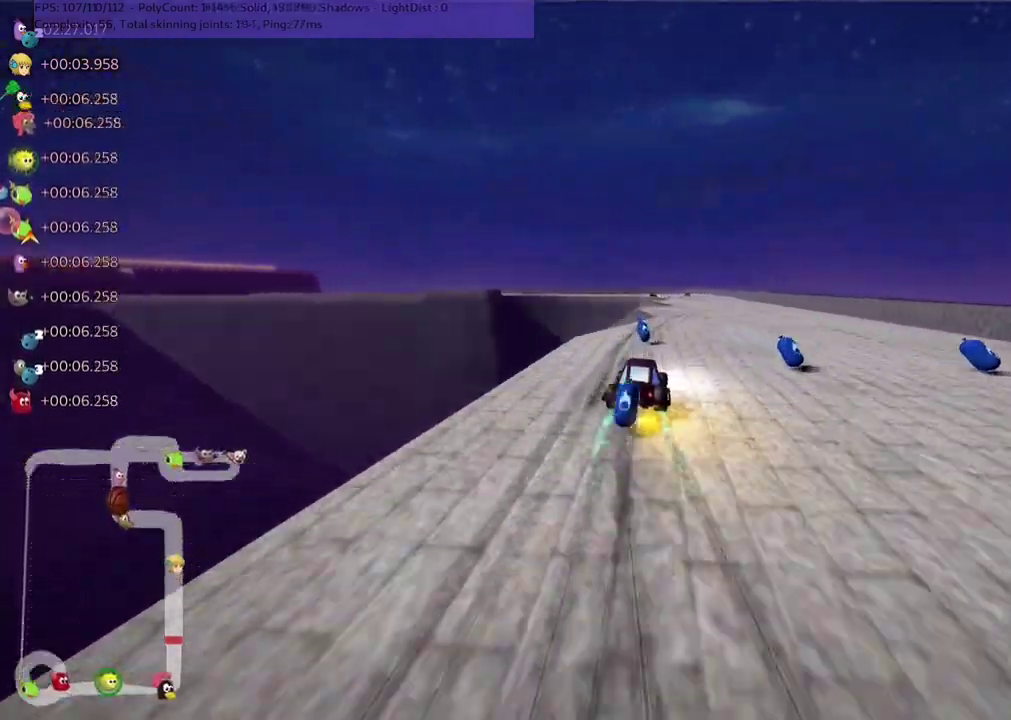
{"keys": ["left", "up"], "events": [[200, "right", "up"], [233, "n", "down"], [383, "n", "up"], [467, "left", "down"]]}
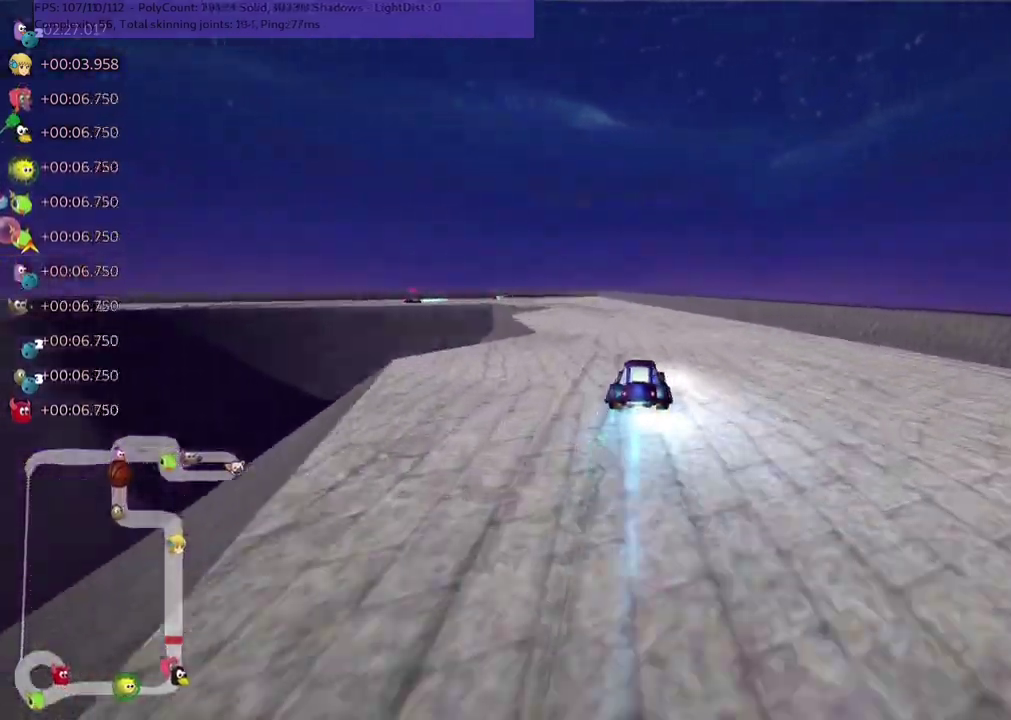
{"keys": ["up"], "events": [[33, "m", "down"], [400, "left", "up"], [400, "m", "up"]]}
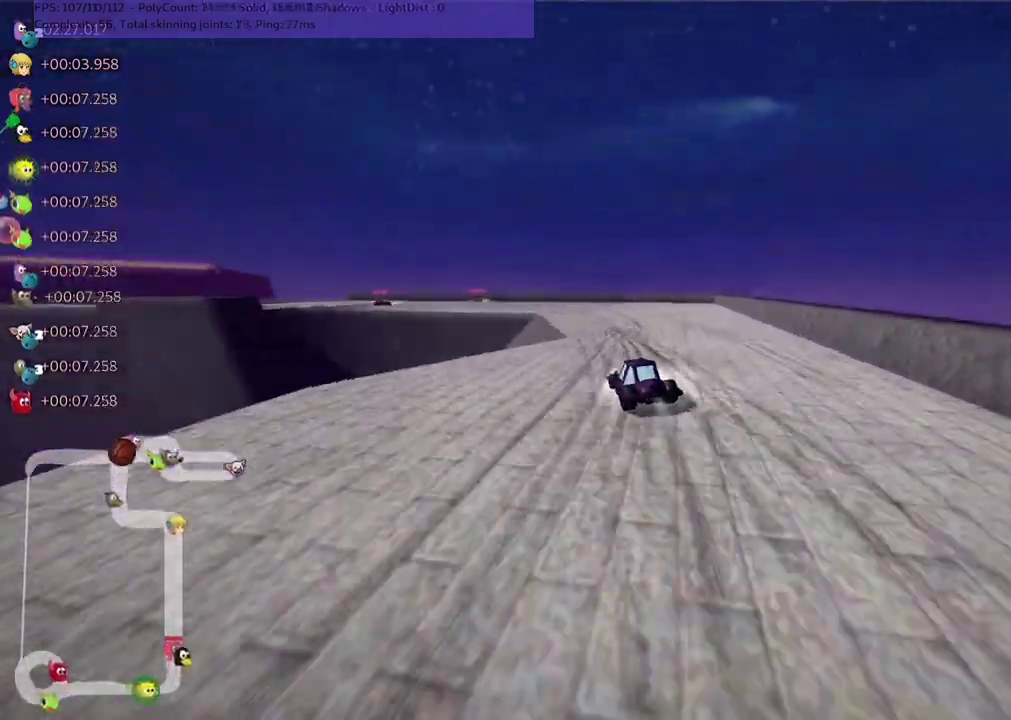
{"keys": ["left", "m", "up"], "events": [[33, "left", "down"], [133, "m", "down"]]}
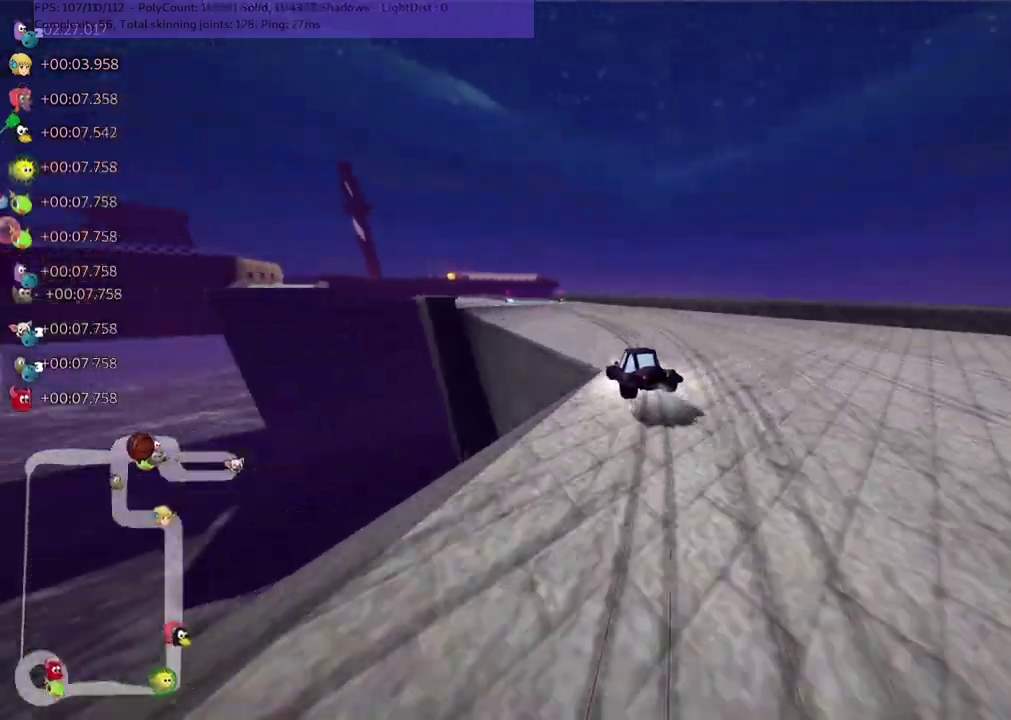
{"keys": ["m", "right", "up"], "events": [[350, "right", "down"], [383, "left", "up"]]}
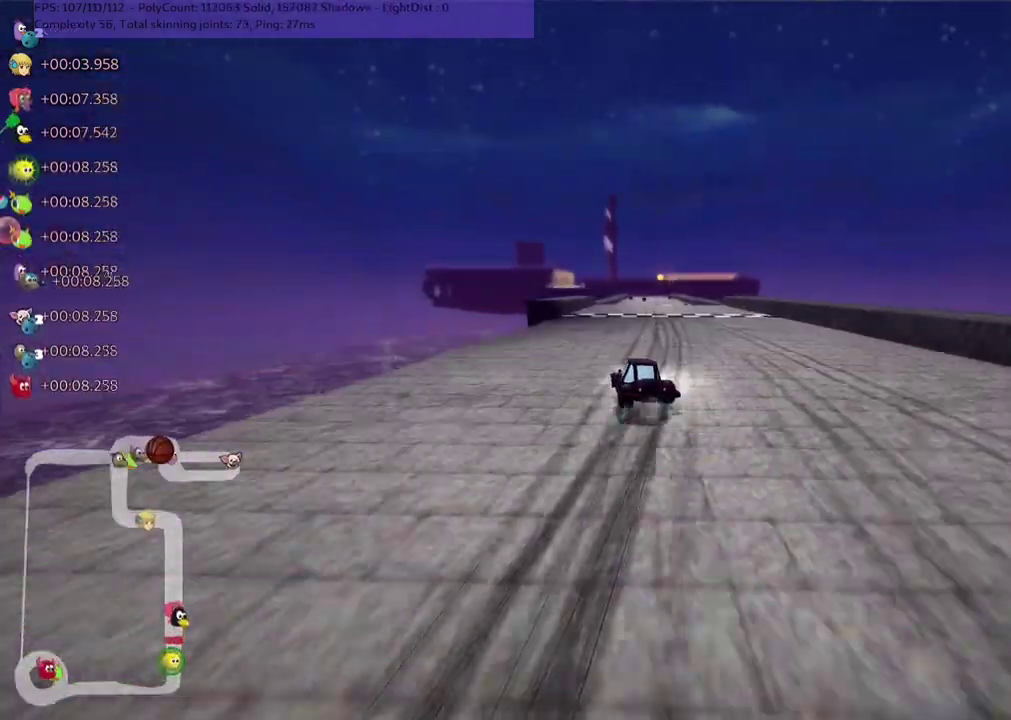
{"keys": ["n", "up"], "events": [[367, "m", "up"], [417, "n", "down"], [450, "right", "up"]]}
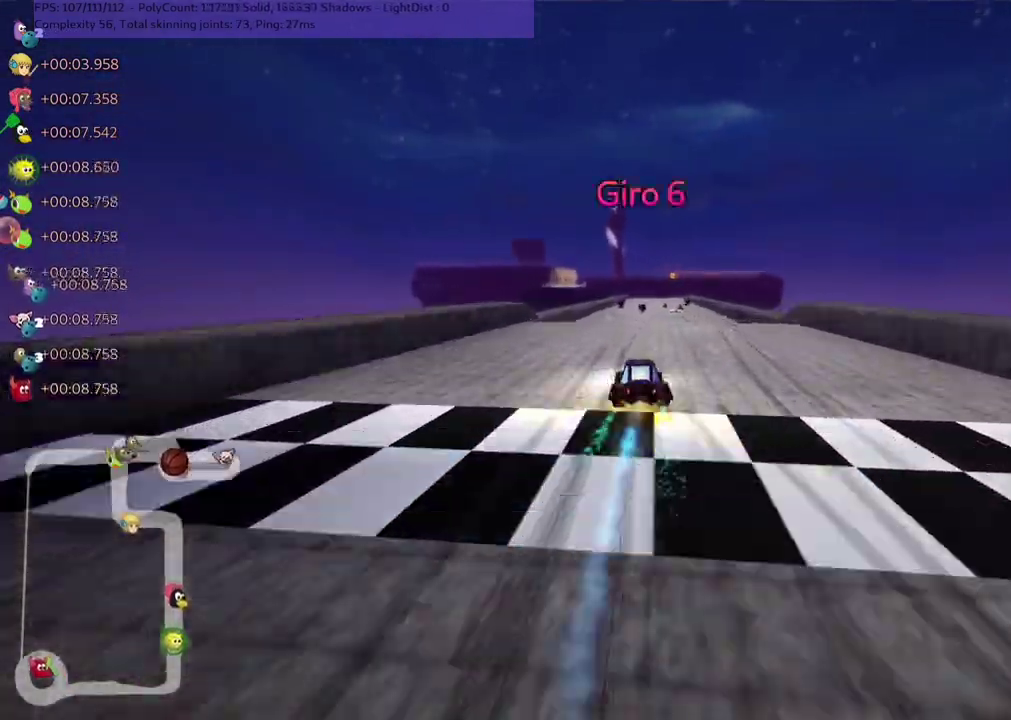
{"keys": ["left", "up"], "events": [[100, "n", "up"], [250, "left", "down"], [383, "left", "up"], [483, "left", "down"]]}
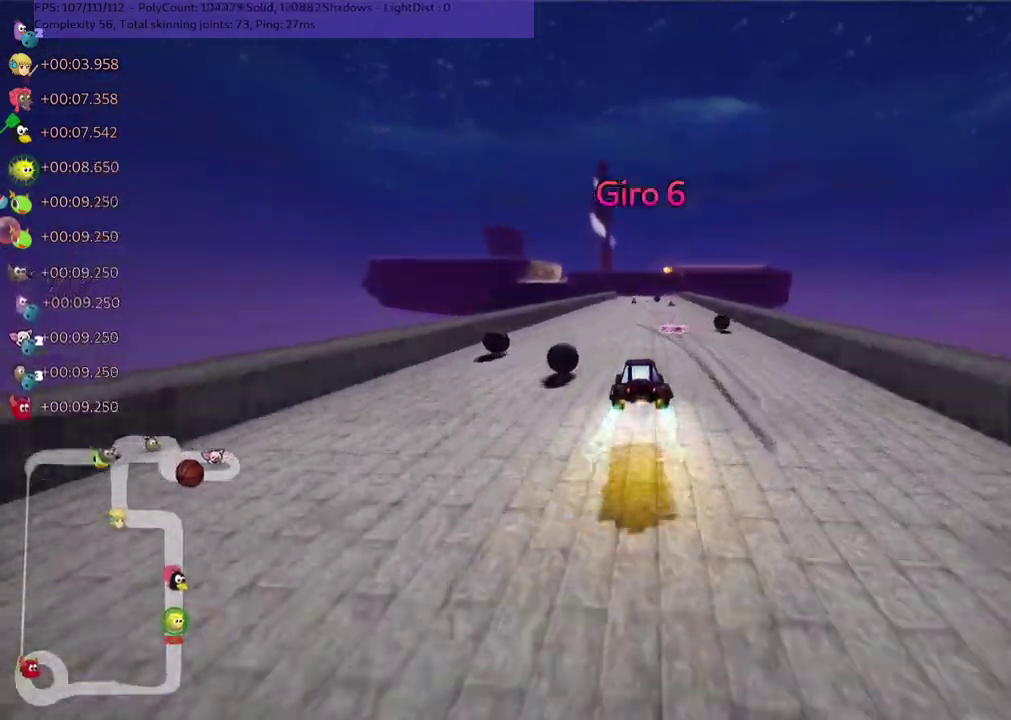
{"keys": ["m", "right", "up"], "events": [[83, "m", "down"], [217, "left", "up"], [217, "m", "up"], [367, "right", "down"], [450, "m", "down"]]}
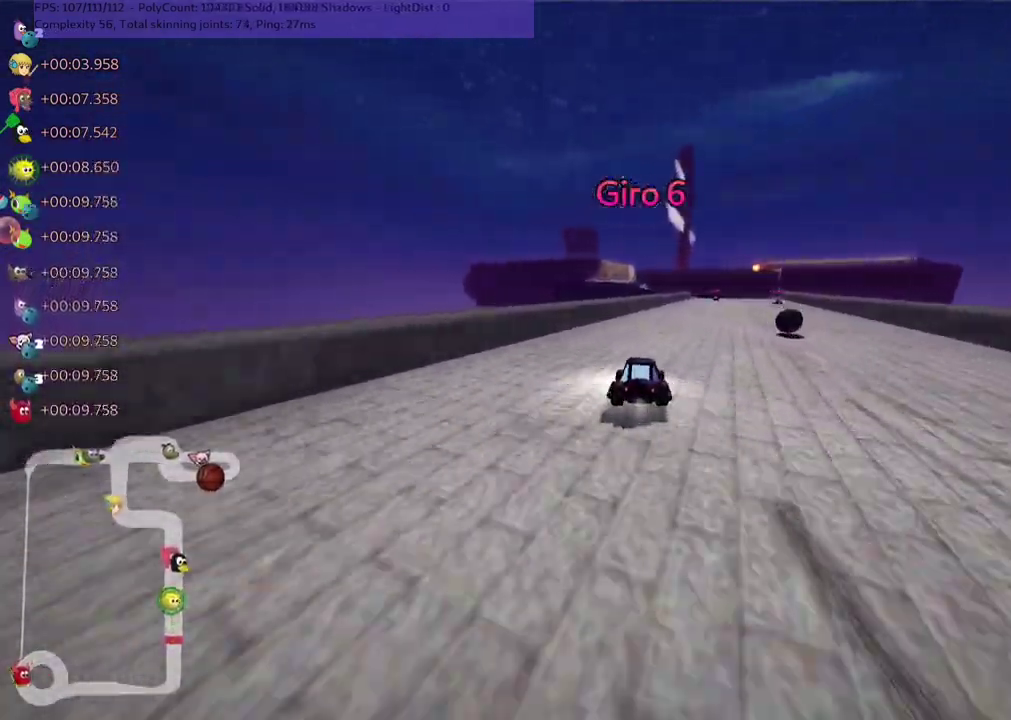
{"keys": ["right", "up"], "events": [[100, "m", "up"], [100, "right", "up"], [233, "right", "down"]]}
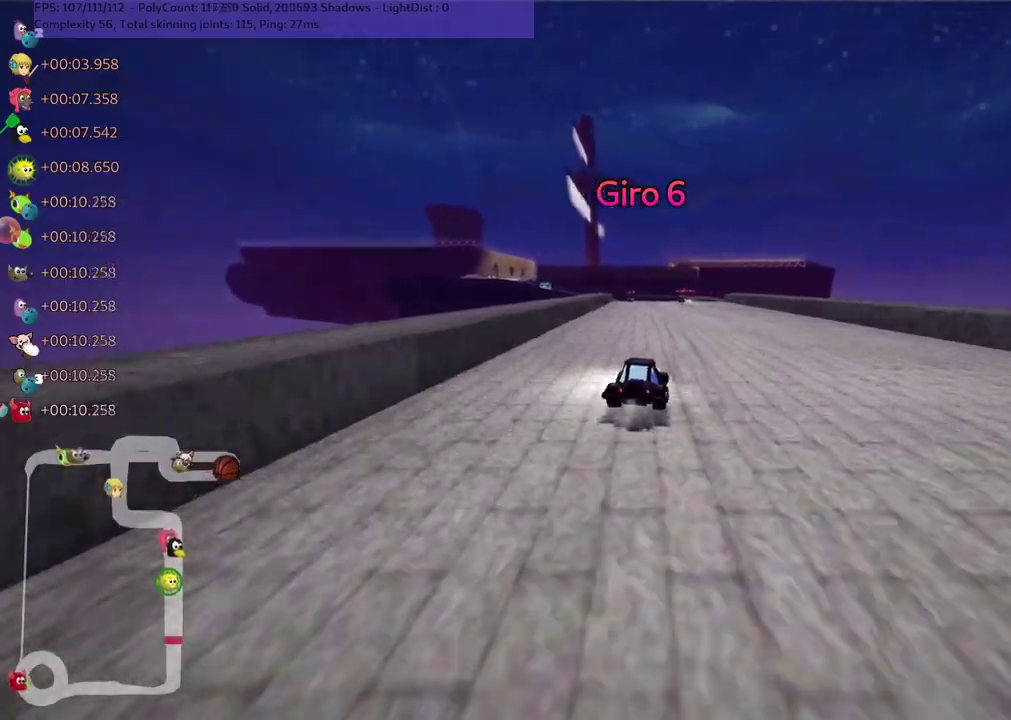
{"keys": ["m", "right", "up"], "events": [[17, "right", "up"], [67, "left", "down"], [67, "m", "down"], [117, "right", "down"], [167, "left", "up"], [300, "left", "down"], [500, "left", "up"]]}
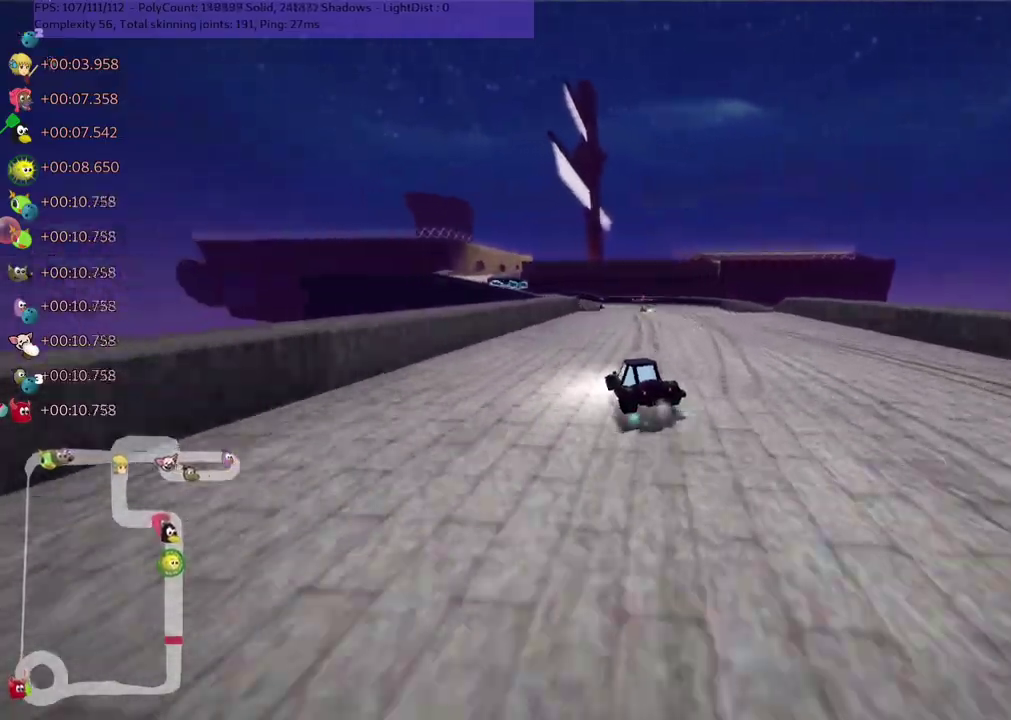
{"keys": ["m", "right", "up"], "events": [[83, "left", "down"], [183, "left", "up"]]}
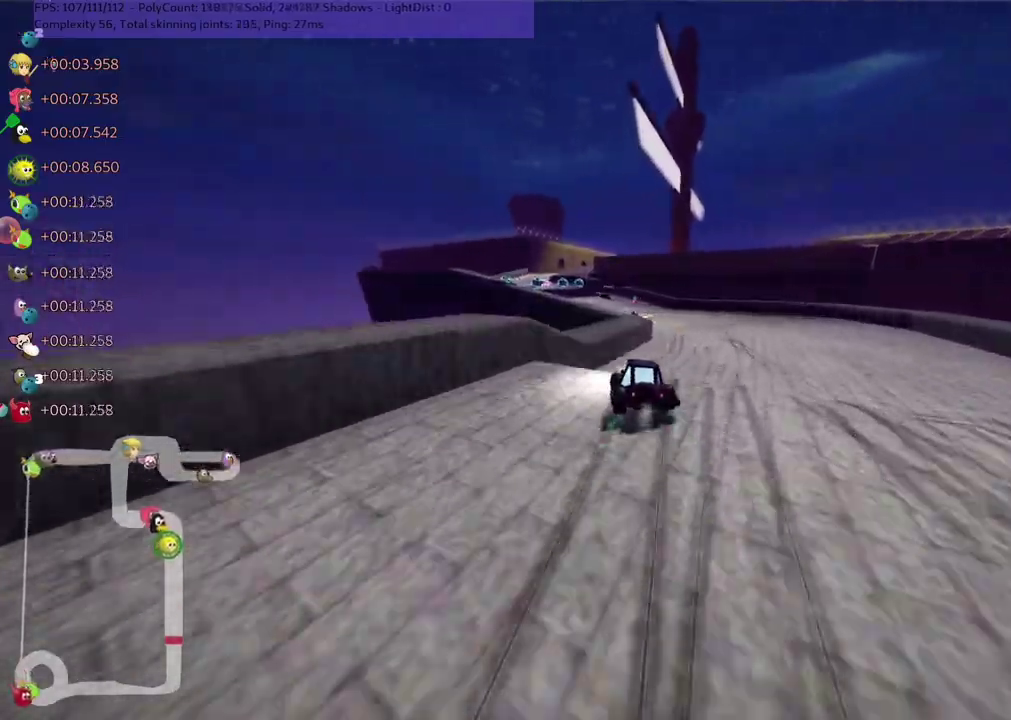
{"keys": ["left", "up"], "events": [[17, "right", "up"], [300, "left", "down"], [300, "m", "up"]]}